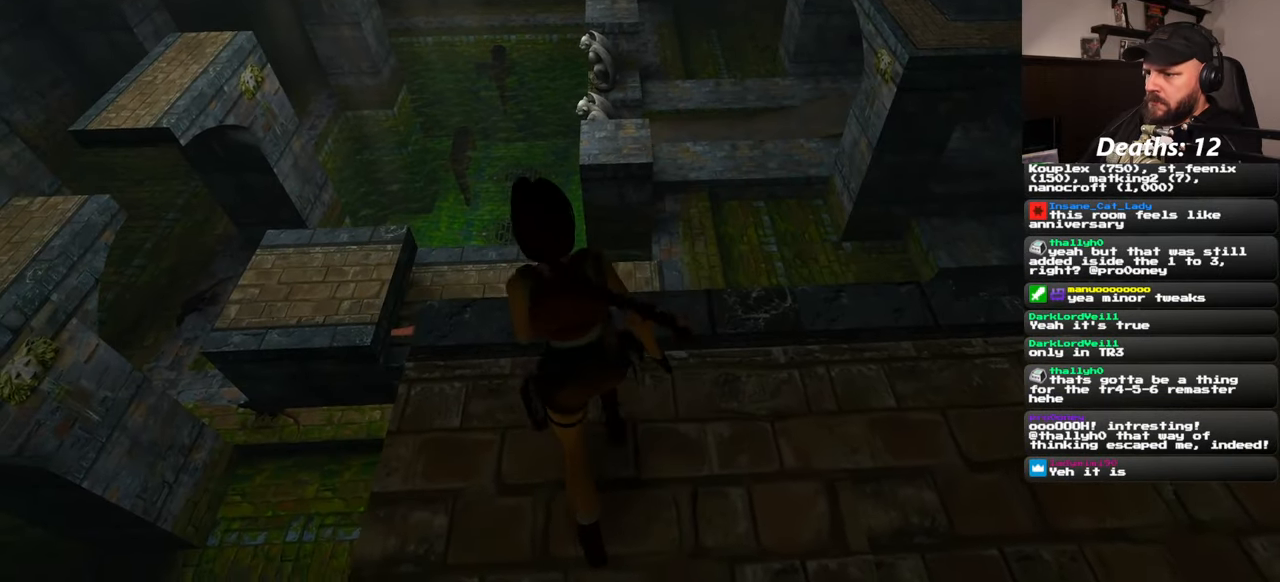
Gameplay with a controller (PlayStation layout); each line is a JSON object with the inputs held at the frame after it (dt_ms = milliseconds from this image to that frame). "events" lists button and stick changes between this image and that frame as [ms after this image, input, new state], when the widget could be followed in between. Not read: L2 L3 R1 R2 R3 START.
{"dt_ms": 500, "buttons": [], "left_stick": "center", "right_stick": "center", "events": [[300, "left_stick", "center"]]}
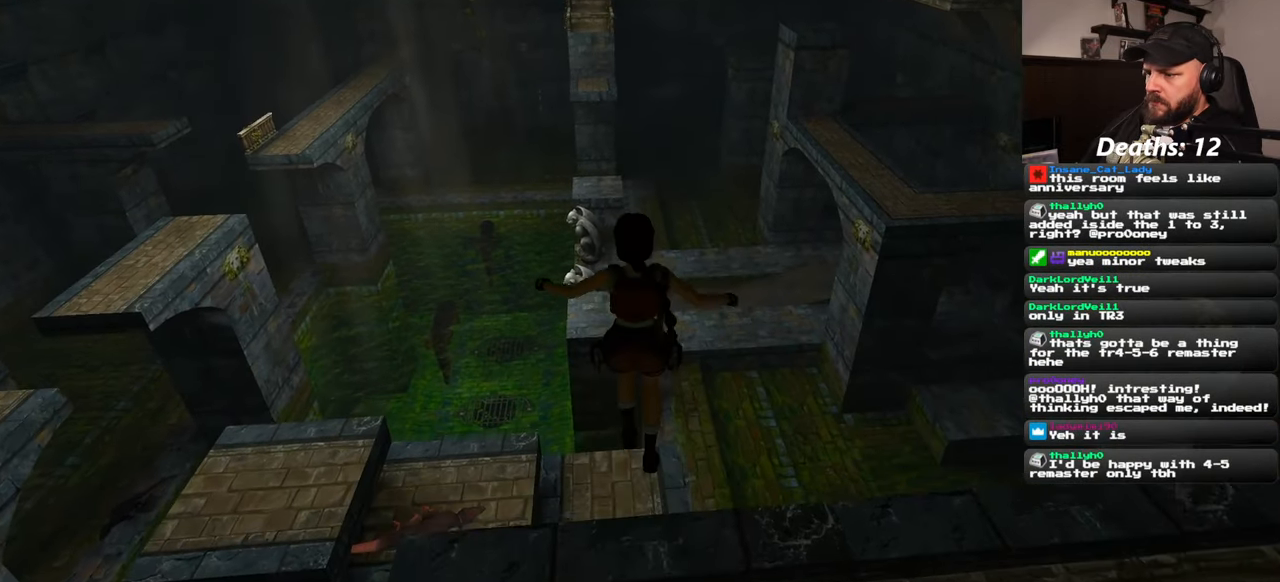
{"dt_ms": 500, "buttons": [], "left_stick": "center", "right_stick": "right", "events": [[417, "right_stick", "right"]]}
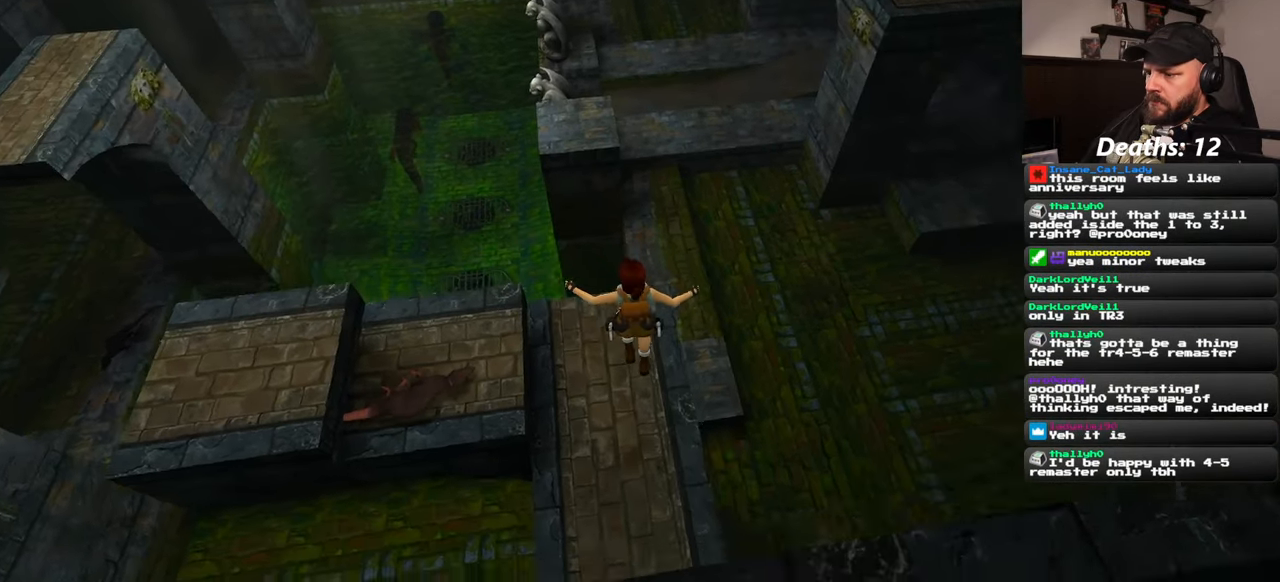
{"dt_ms": 500, "buttons": [], "left_stick": "center", "right_stick": "up-left", "events": [[367, "right_stick", "up-left"]]}
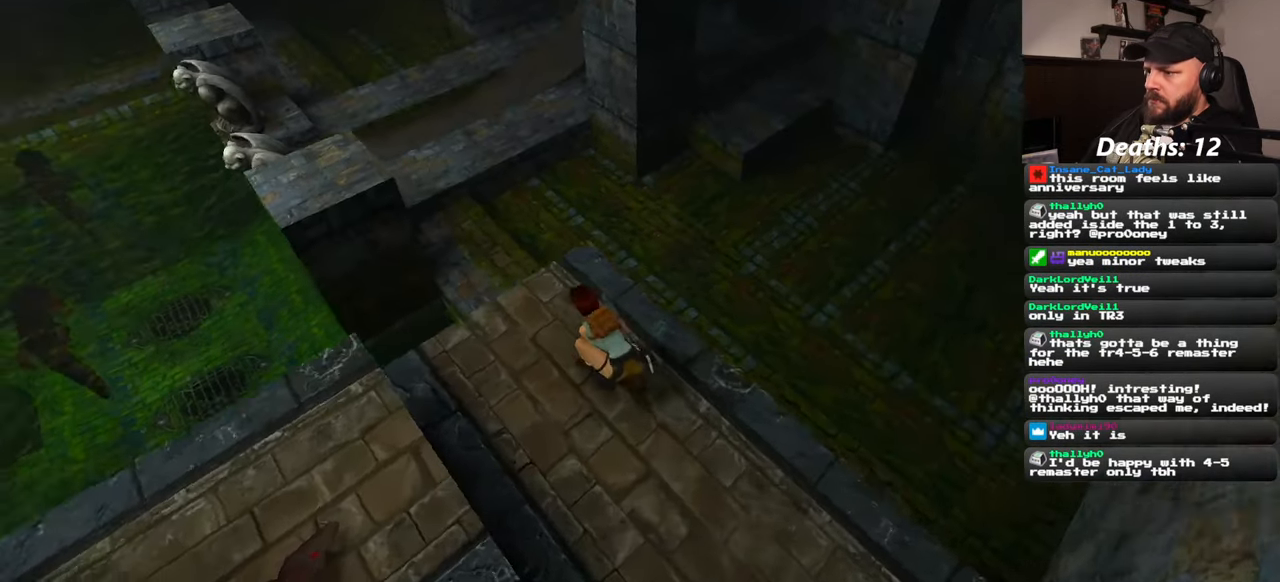
{"dt_ms": 500, "buttons": [], "left_stick": "center", "right_stick": "up-left", "events": []}
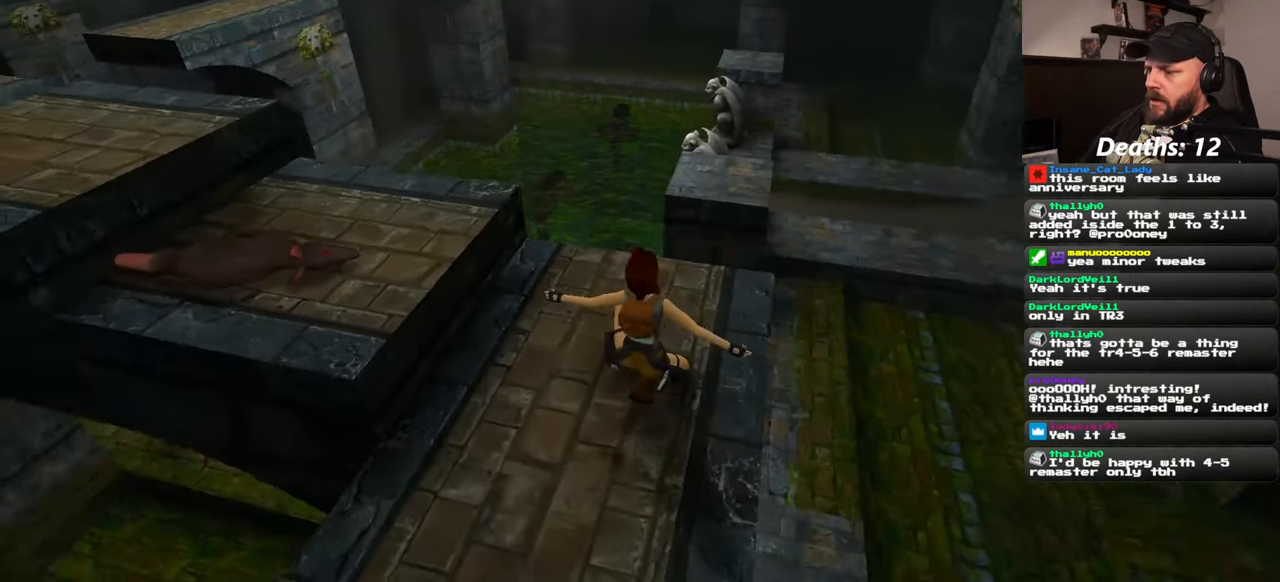
{"dt_ms": 500, "buttons": [], "left_stick": "up", "right_stick": "center", "events": [[83, "right_stick", "left"], [400, "left_stick", "up"], [417, "right_stick", "center"]]}
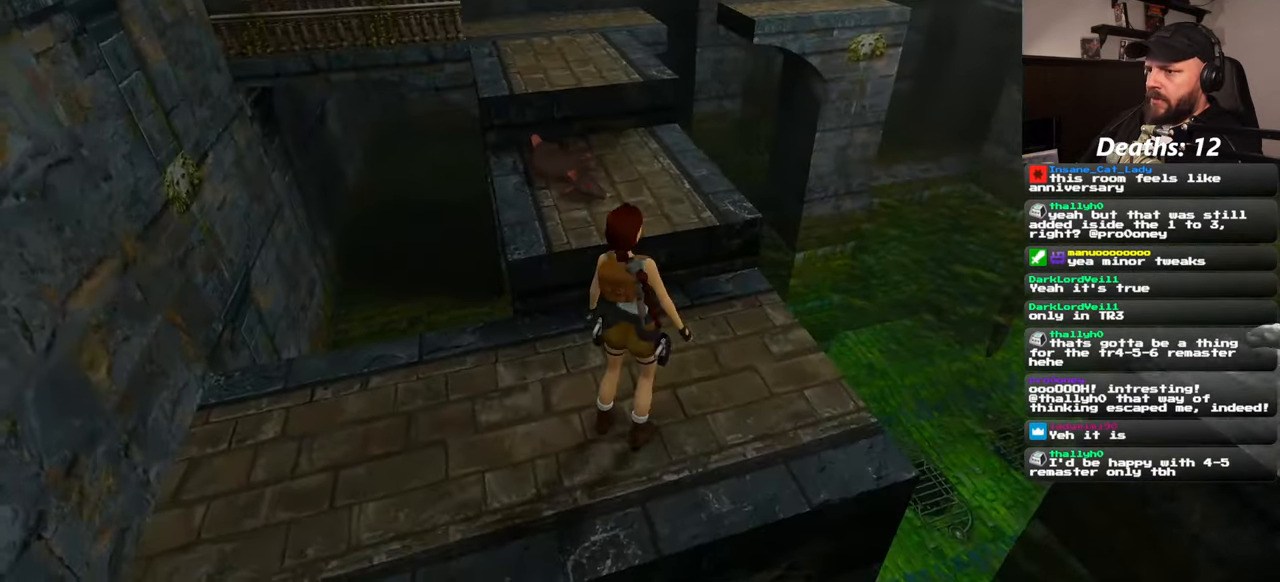
{"dt_ms": 500, "buttons": [], "left_stick": "up", "right_stick": "center", "events": [[150, "right_stick", "left"], [250, "right_stick", "center"]]}
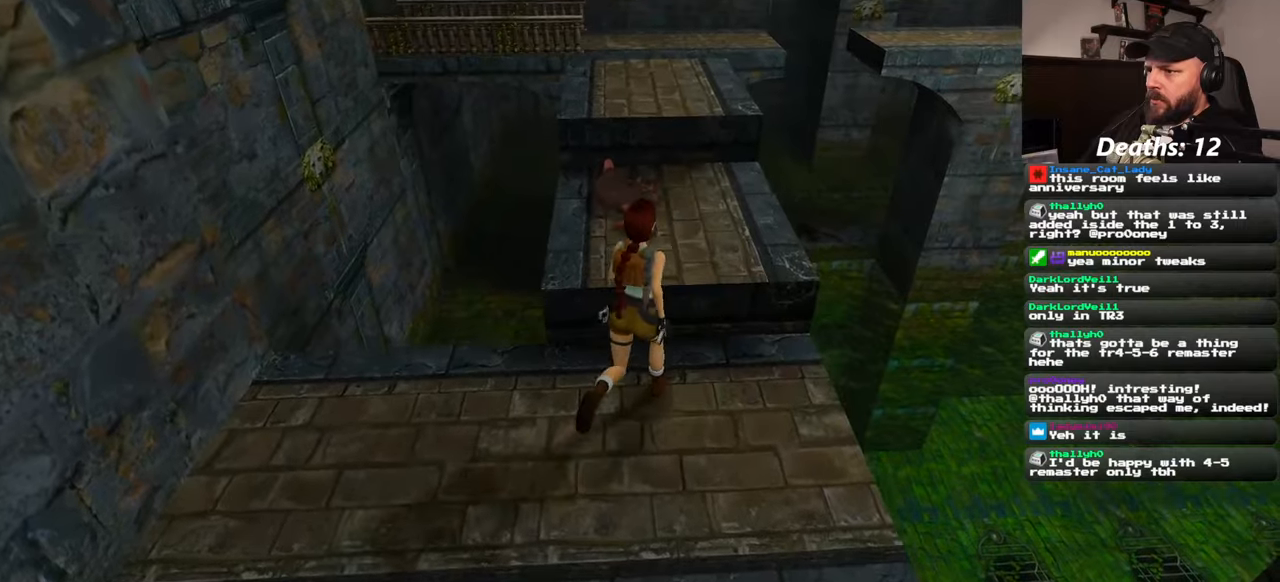
{"dt_ms": 500, "buttons": [], "left_stick": "up", "right_stick": "center", "events": []}
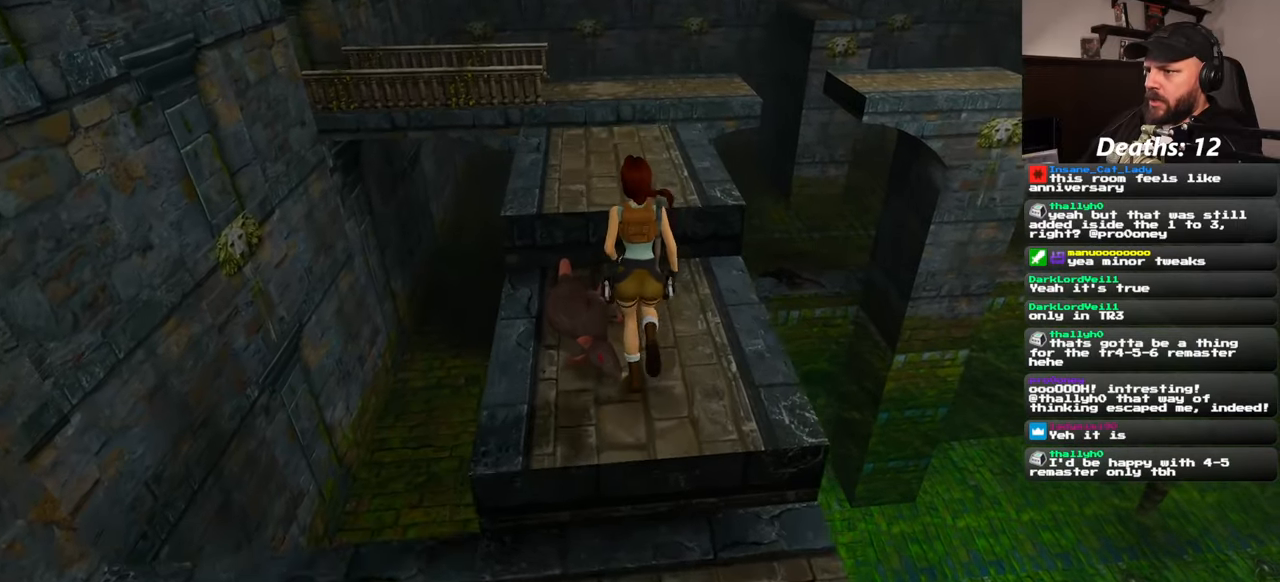
{"dt_ms": 500, "buttons": [], "left_stick": "up", "right_stick": "center", "events": []}
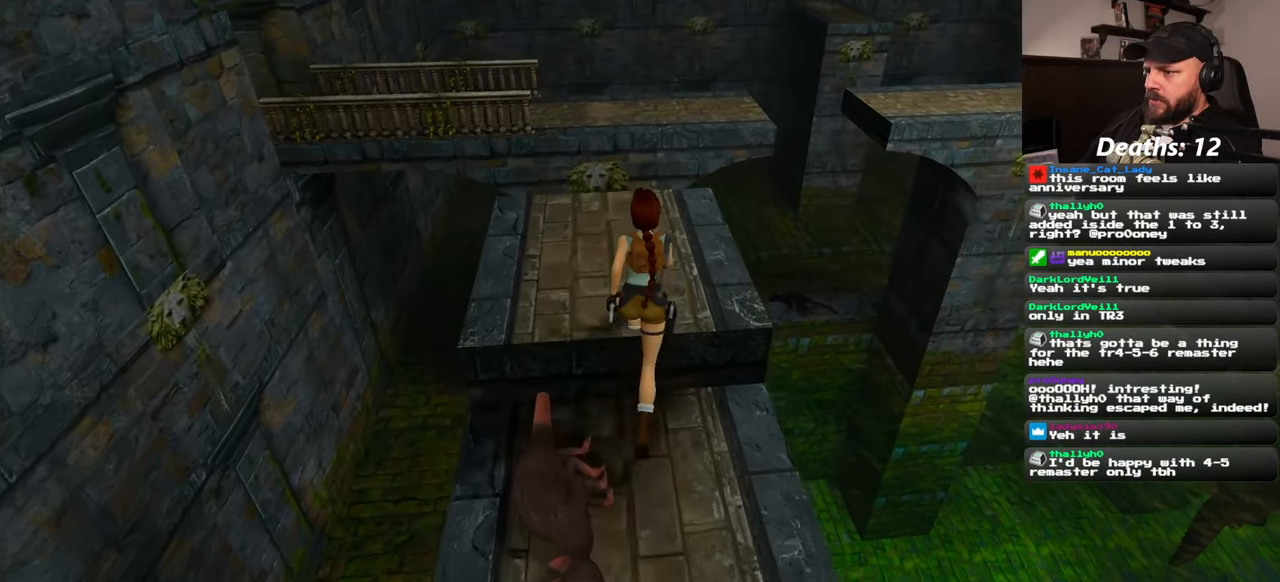
{"dt_ms": 500, "buttons": ["SQUARE"], "left_stick": "up", "right_stick": "center", "events": [[350, "SQUARE", "down"]]}
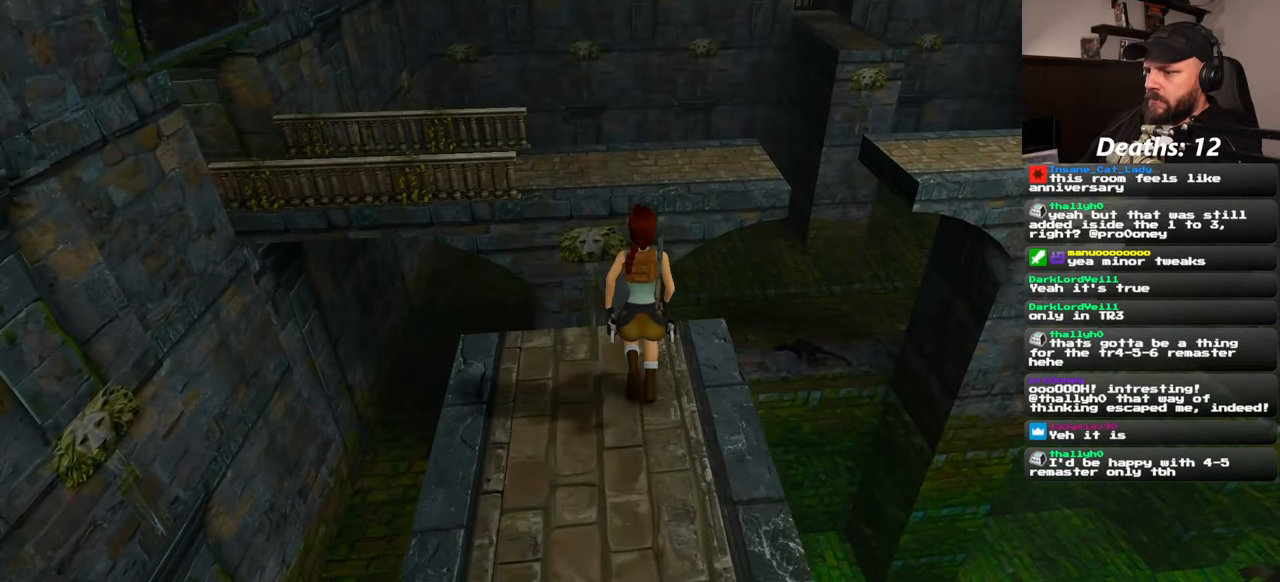
{"dt_ms": 500, "buttons": ["SQUARE"], "left_stick": "up", "right_stick": "center", "events": []}
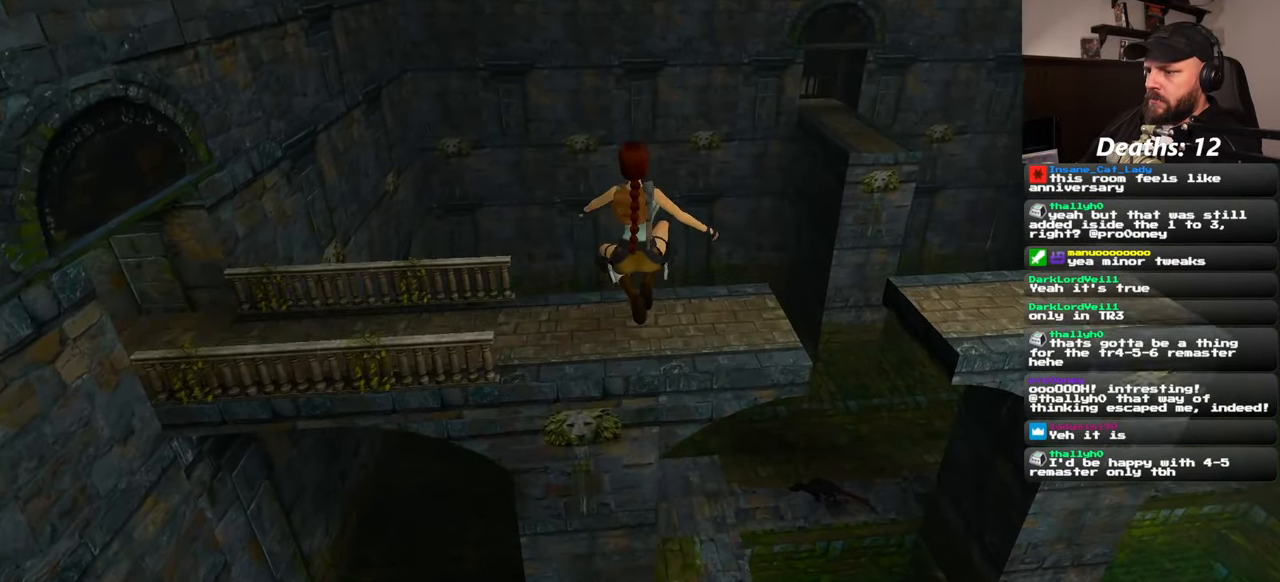
{"dt_ms": 500, "buttons": [], "left_stick": "center", "right_stick": "center", "events": [[200, "SQUARE", "up"], [484, "left_stick", "center"]]}
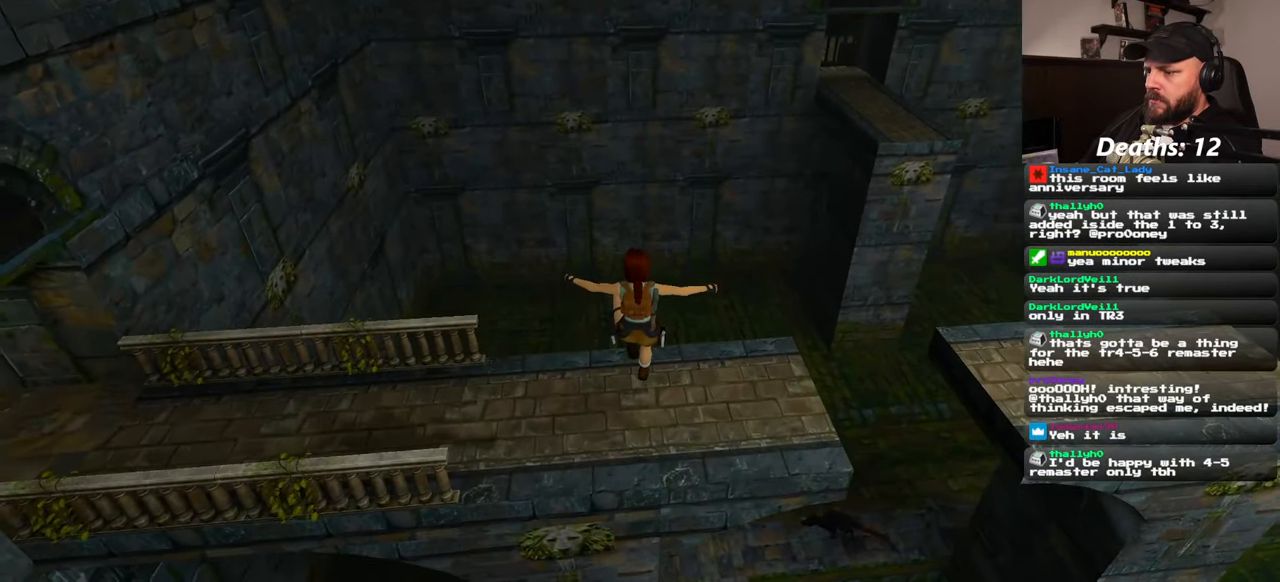
{"dt_ms": 500, "buttons": [], "left_stick": "center", "right_stick": "right", "events": [[167, "right_stick", "right"]]}
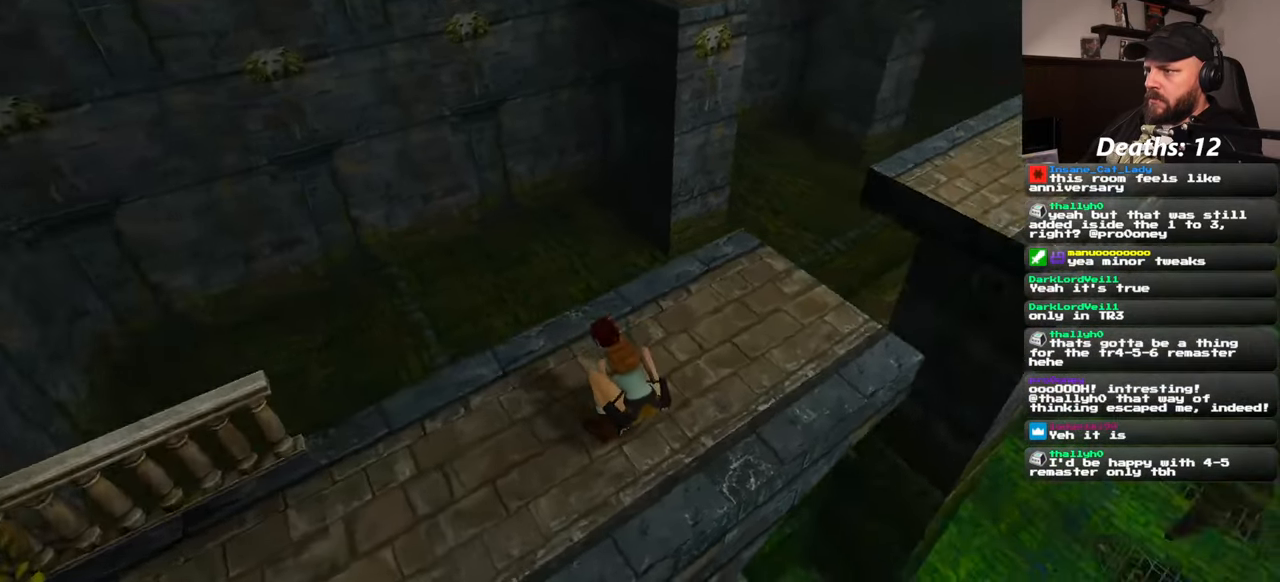
{"dt_ms": 500, "buttons": [], "left_stick": "center", "right_stick": "center", "events": [[350, "right_stick", "center"]]}
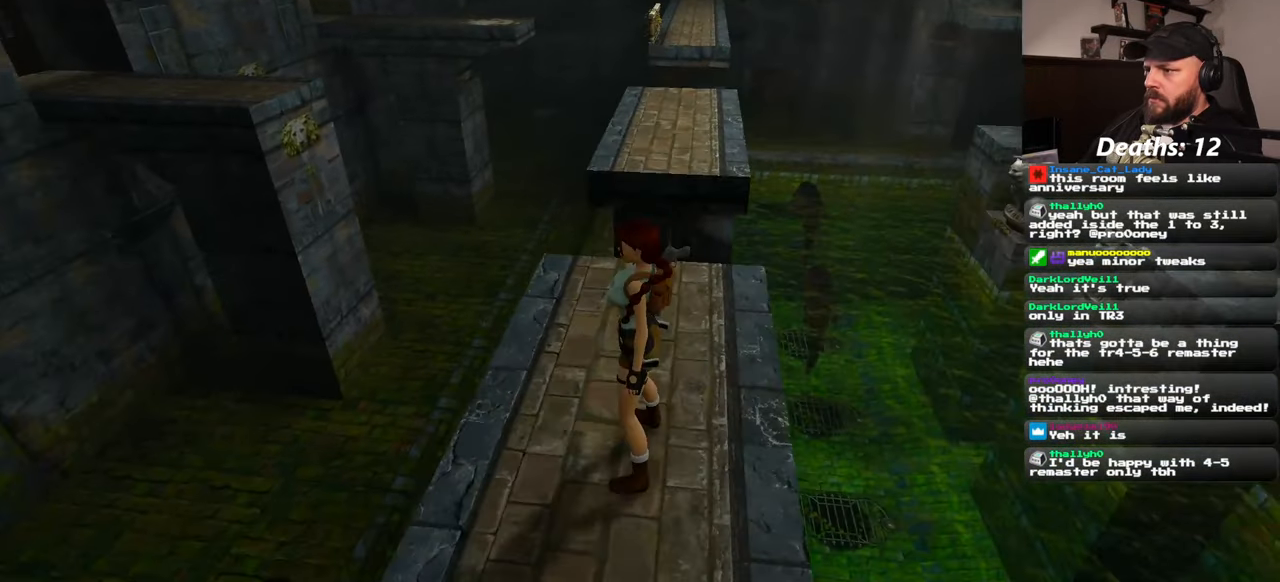
{"dt_ms": 500, "buttons": [], "left_stick": "center", "right_stick": "center", "events": [[217, "left_stick", "up"], [317, "left_stick", "center"]]}
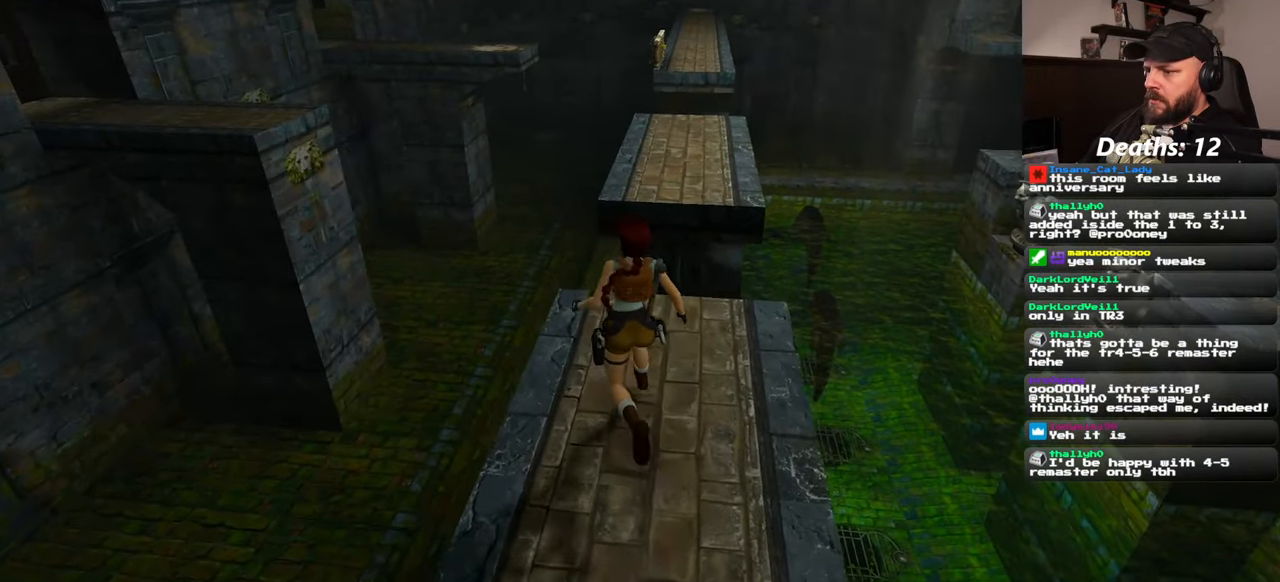
{"dt_ms": 500, "buttons": ["SQUARE"], "left_stick": "up", "right_stick": "center", "events": [[17, "left_stick", "up-right"], [67, "left_stick", "center"], [350, "SQUARE", "down"], [467, "left_stick", "up"]]}
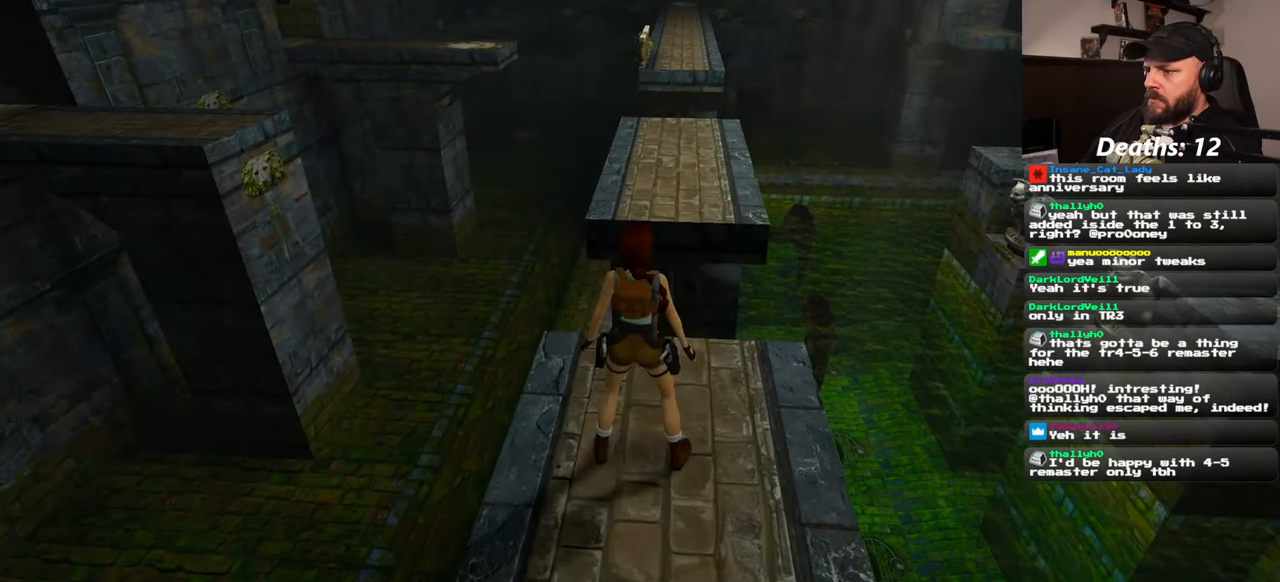
{"dt_ms": 500, "buttons": ["SQUARE"], "left_stick": "up-right", "right_stick": "center", "events": [[367, "left_stick", "up-right"]]}
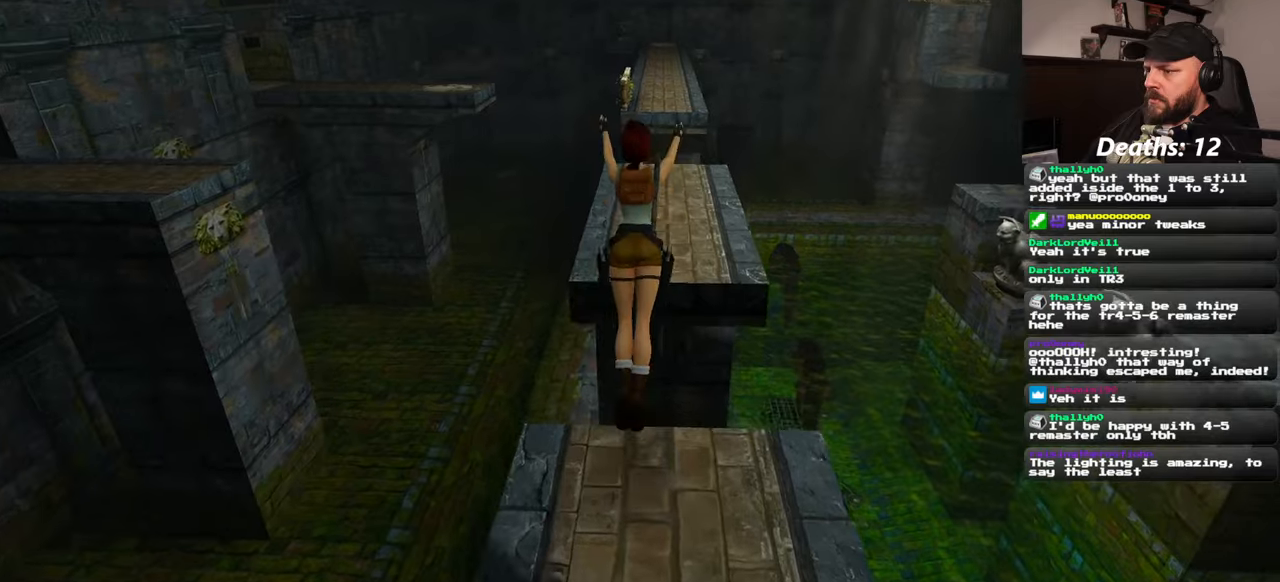
{"dt_ms": 500, "buttons": [], "left_stick": "up-right", "right_stick": "center", "events": [[50, "left_stick", "up"], [83, "SQUARE", "up"], [350, "left_stick", "up-right"]]}
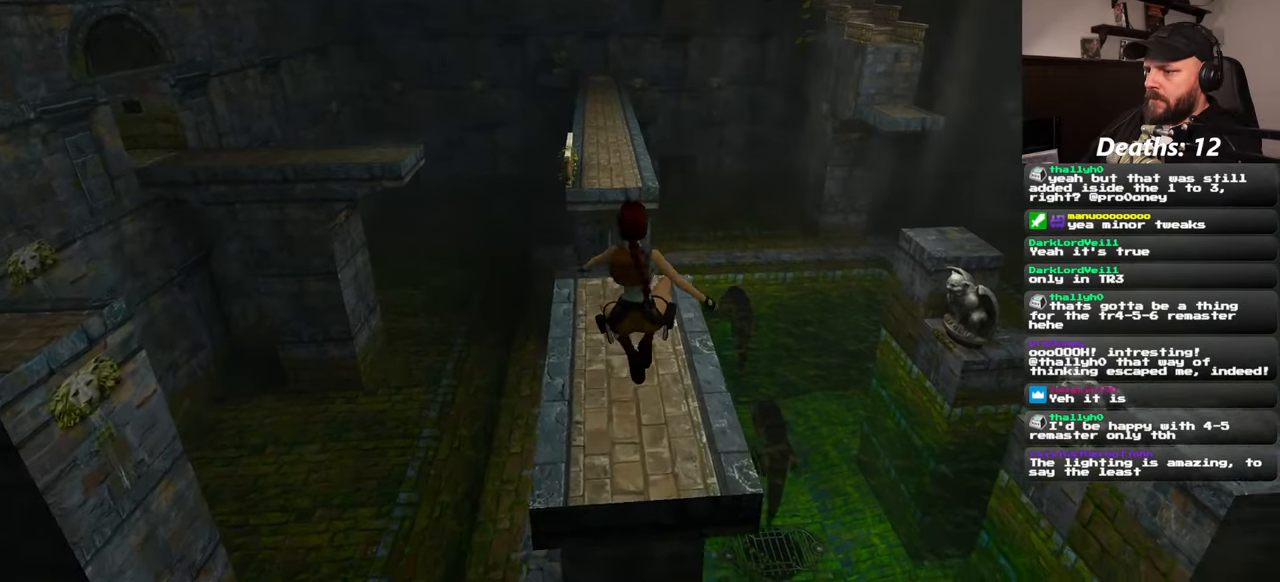
{"dt_ms": 500, "buttons": [], "left_stick": "up", "right_stick": "left", "events": [[50, "left_stick", "up"], [500, "right_stick", "left"]]}
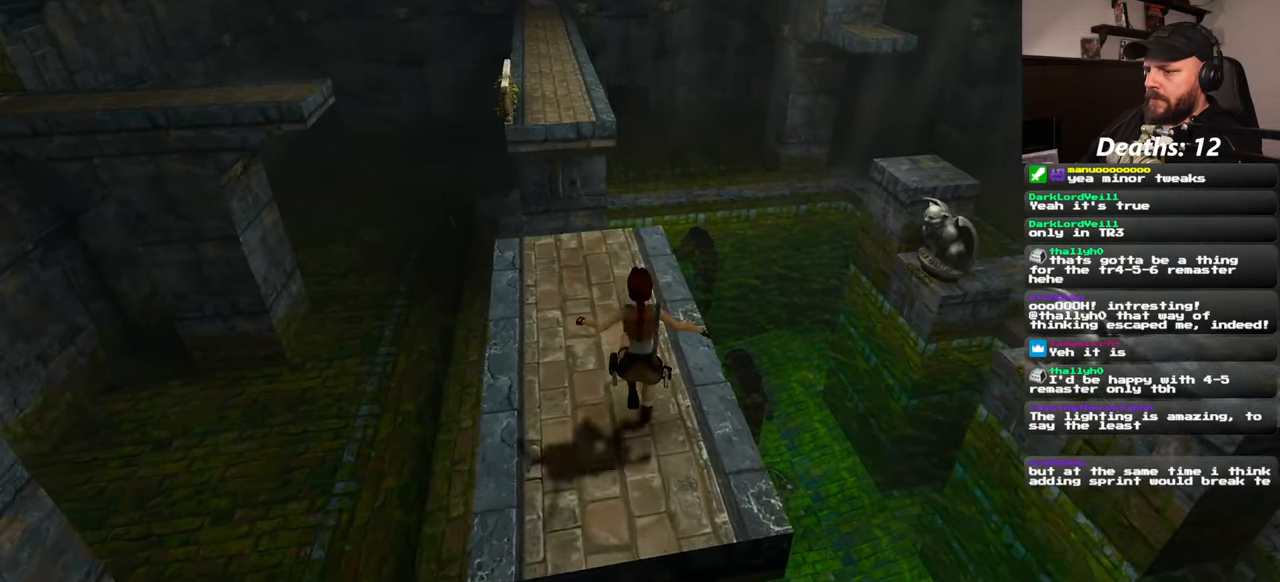
{"dt_ms": 500, "buttons": [], "left_stick": "up", "right_stick": "center", "events": [[216, "left_stick", "up-right"], [366, "right_stick", "center"], [416, "left_stick", "up"]]}
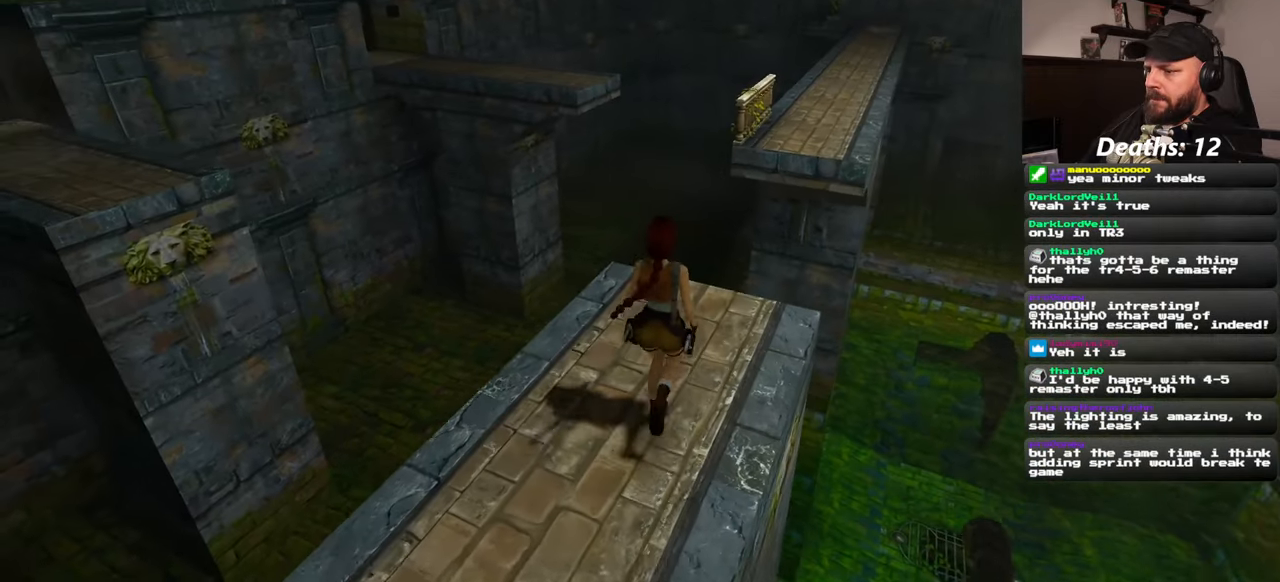
{"dt_ms": 500, "buttons": [], "left_stick": "up", "right_stick": "center", "events": [[133, "right_stick", "left"], [433, "right_stick", "center"]]}
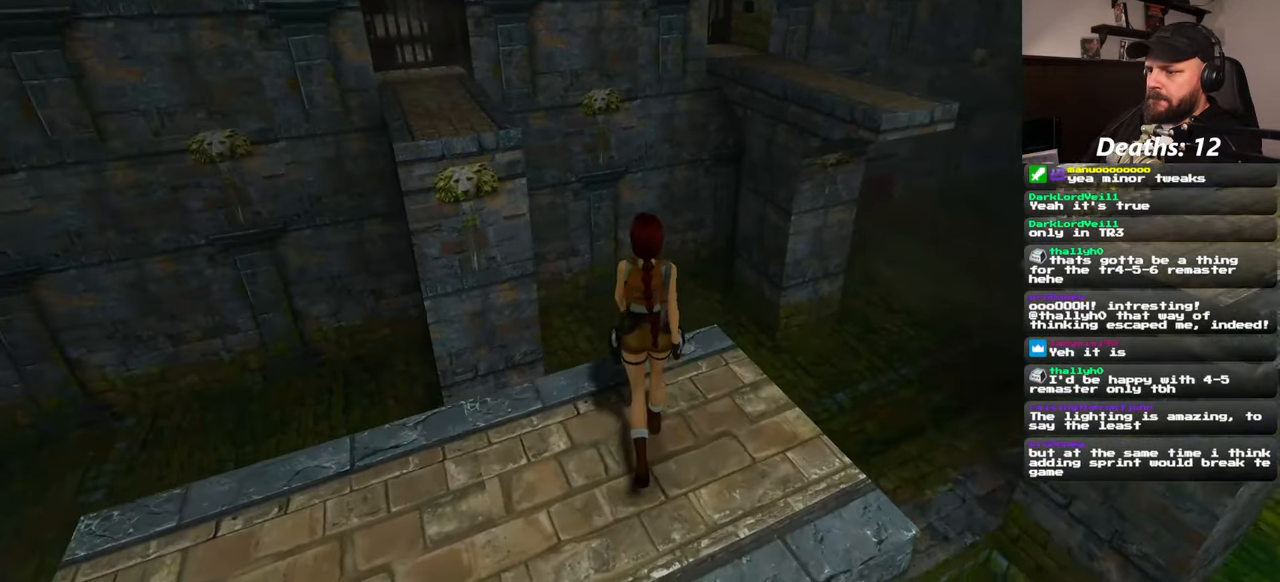
{"dt_ms": 500, "buttons": [], "left_stick": "down", "right_stick": "left", "events": [[16, "left_stick", "center"], [83, "left_stick", "down"], [433, "right_stick", "left"]]}
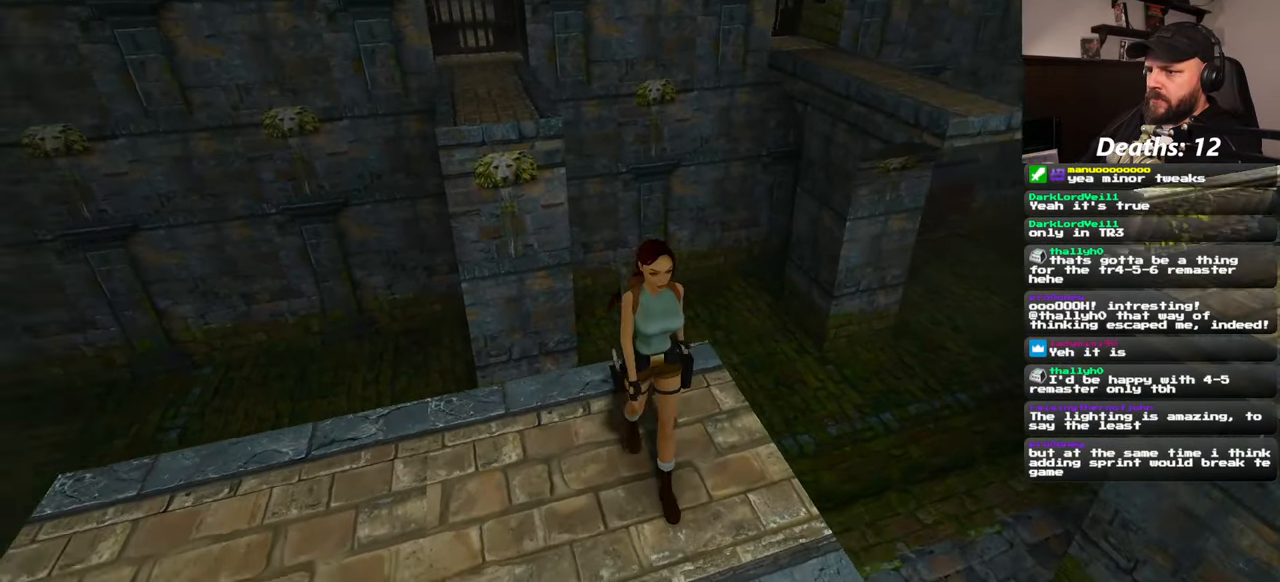
{"dt_ms": 500, "buttons": [], "left_stick": "down", "right_stick": "center", "events": [[66, "right_stick", "center"]]}
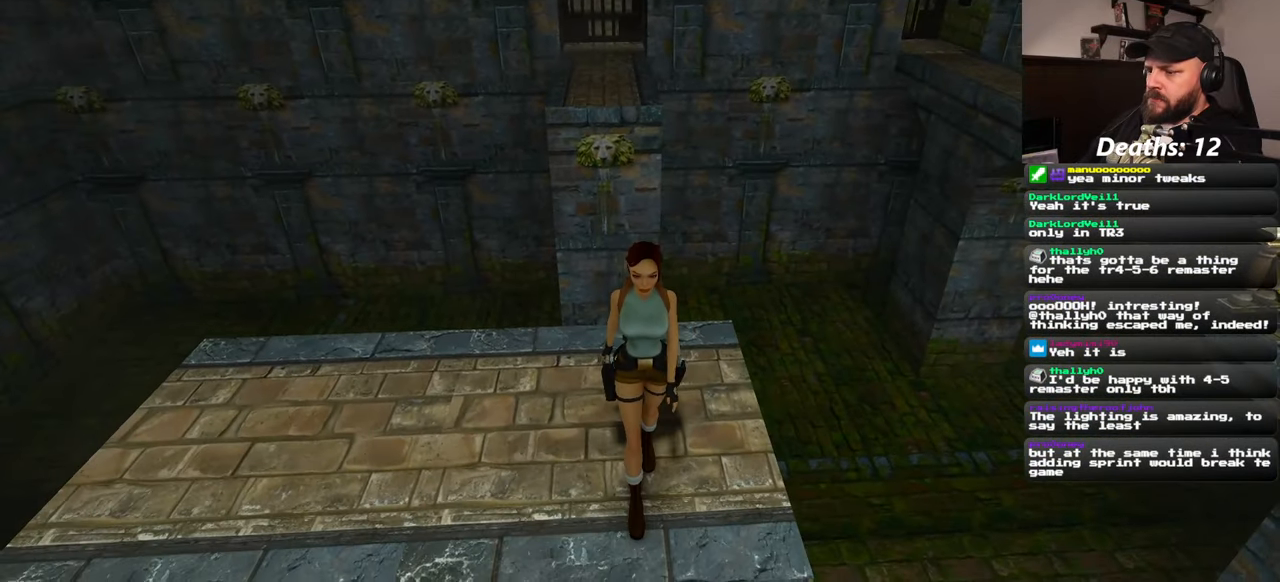
{"dt_ms": 500, "buttons": [], "left_stick": "down", "right_stick": "center", "events": []}
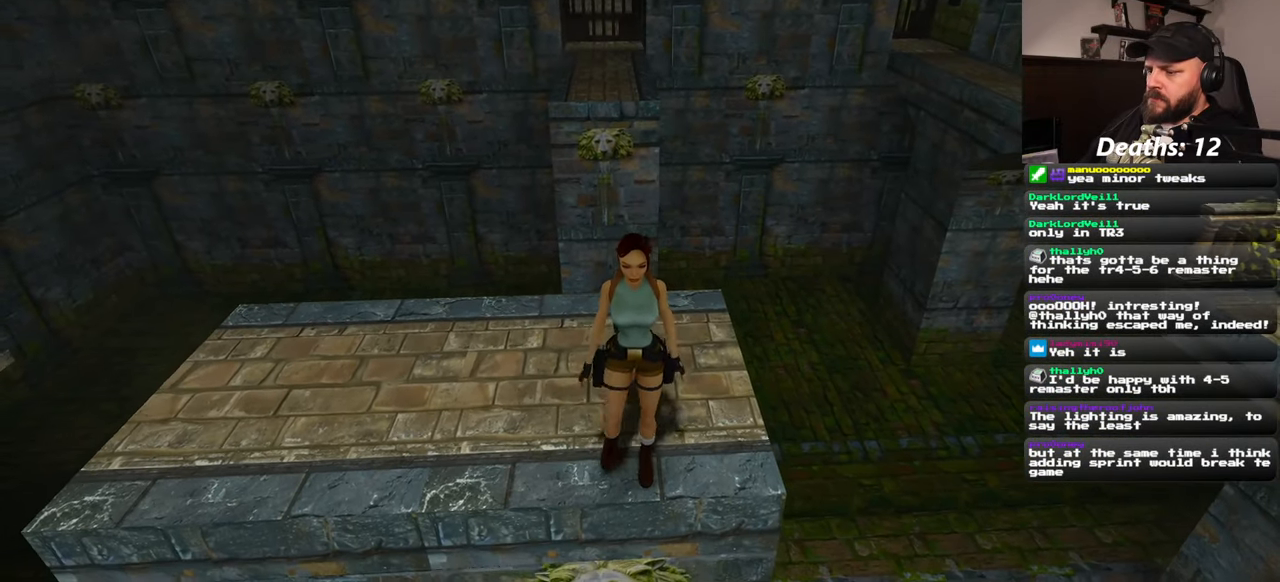
{"dt_ms": 500, "buttons": [], "left_stick": "up", "right_stick": "center", "events": [[183, "left_stick", "center"], [483, "left_stick", "up"]]}
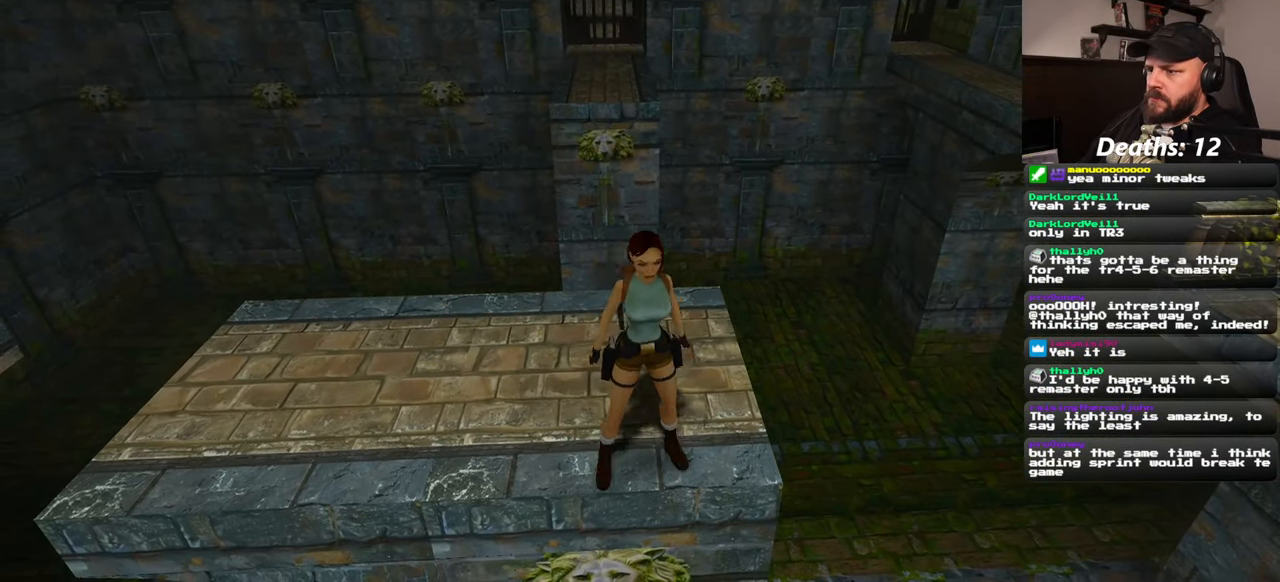
{"dt_ms": 500, "buttons": [], "left_stick": "up-left", "right_stick": "center", "events": [[366, "left_stick", "up-left"]]}
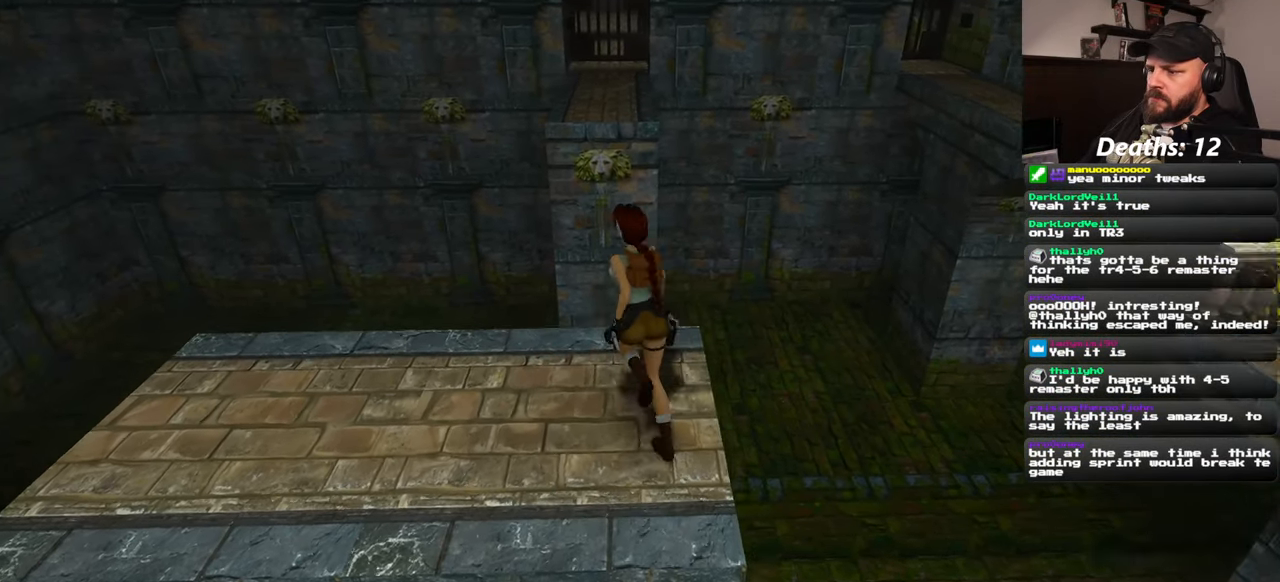
{"dt_ms": 500, "buttons": ["SQUARE"], "left_stick": "up", "right_stick": "center", "events": [[33, "left_stick", "up"], [200, "SQUARE", "down"]]}
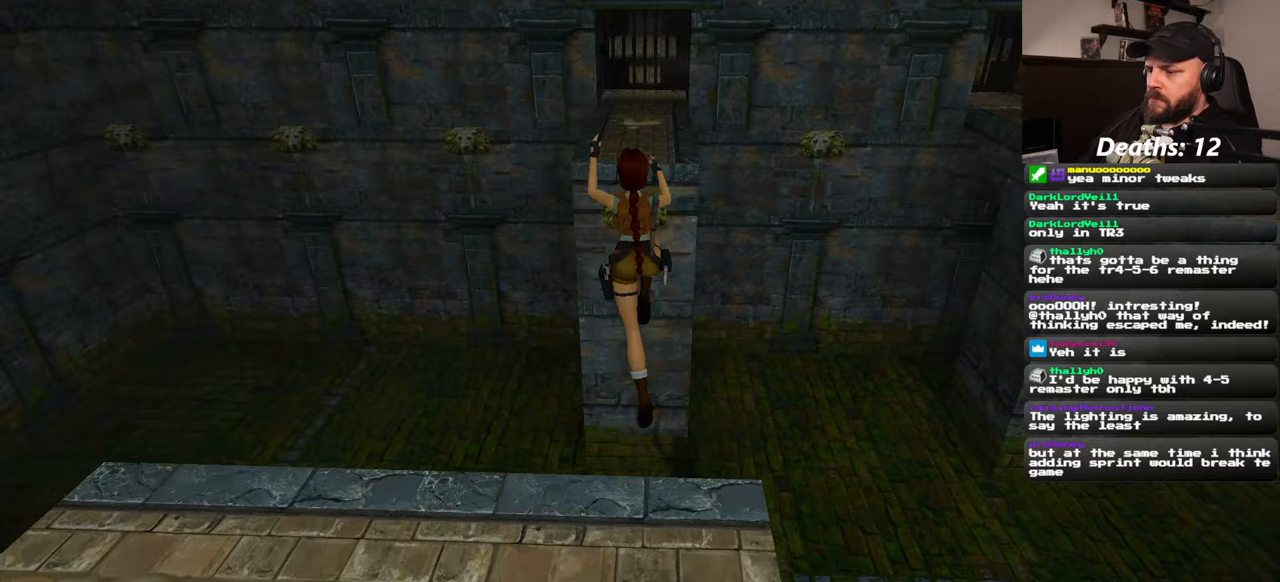
{"dt_ms": 500, "buttons": ["SQUARE"], "left_stick": "up", "right_stick": "center", "events": []}
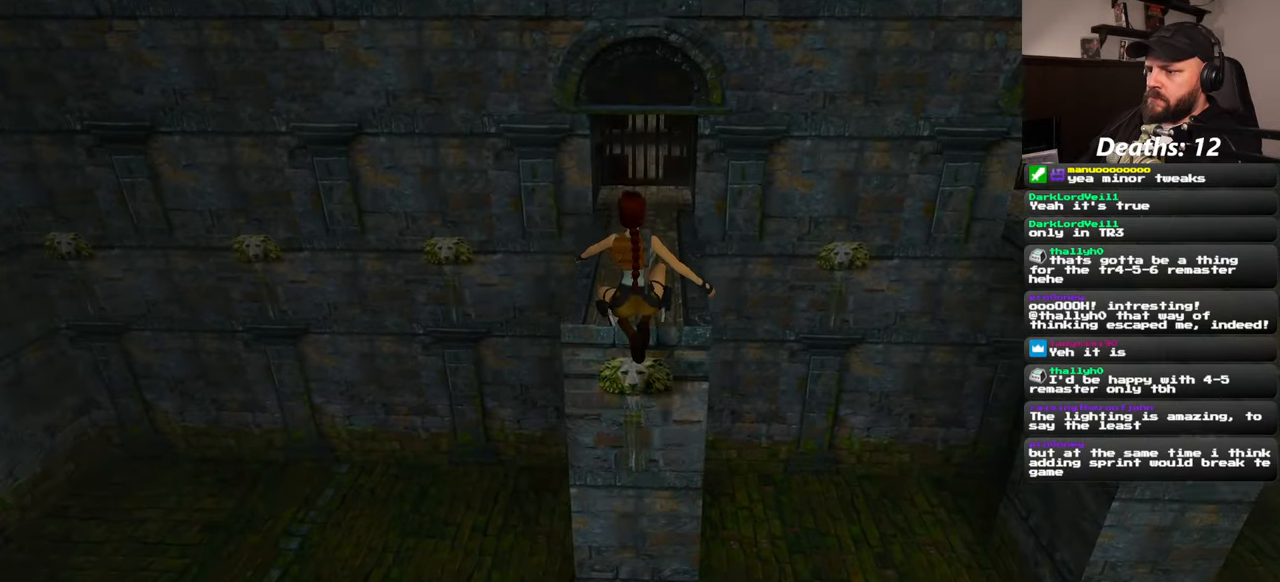
{"dt_ms": 500, "buttons": [], "left_stick": "up", "right_stick": "center", "events": [[50, "SQUARE", "up"]]}
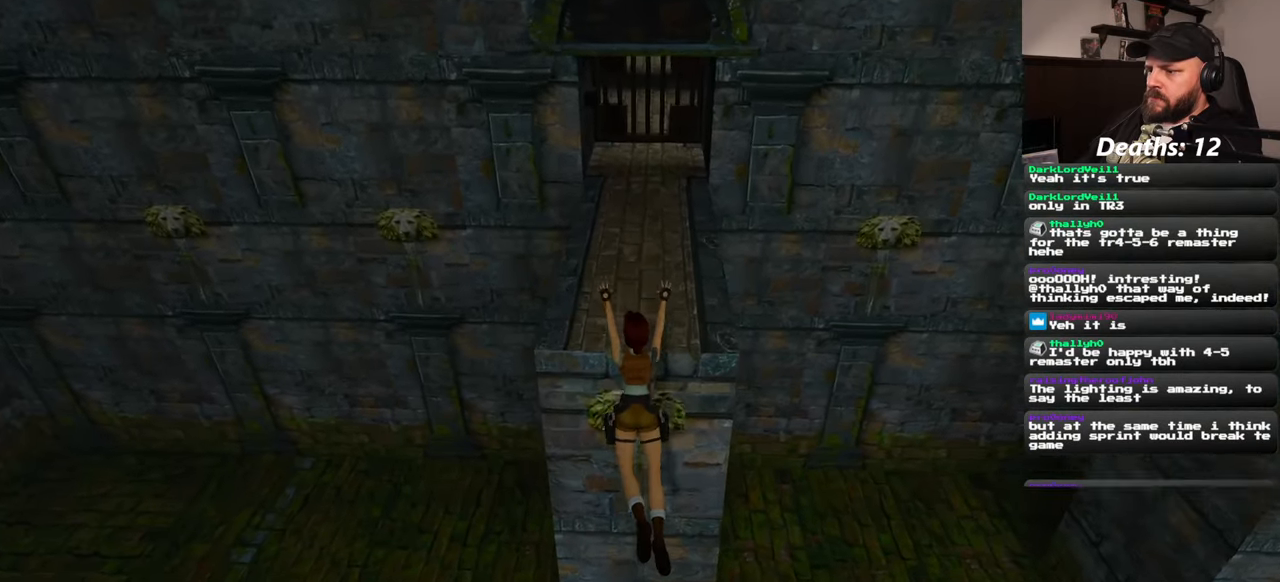
{"dt_ms": 500, "buttons": [], "left_stick": "up", "right_stick": "center", "events": []}
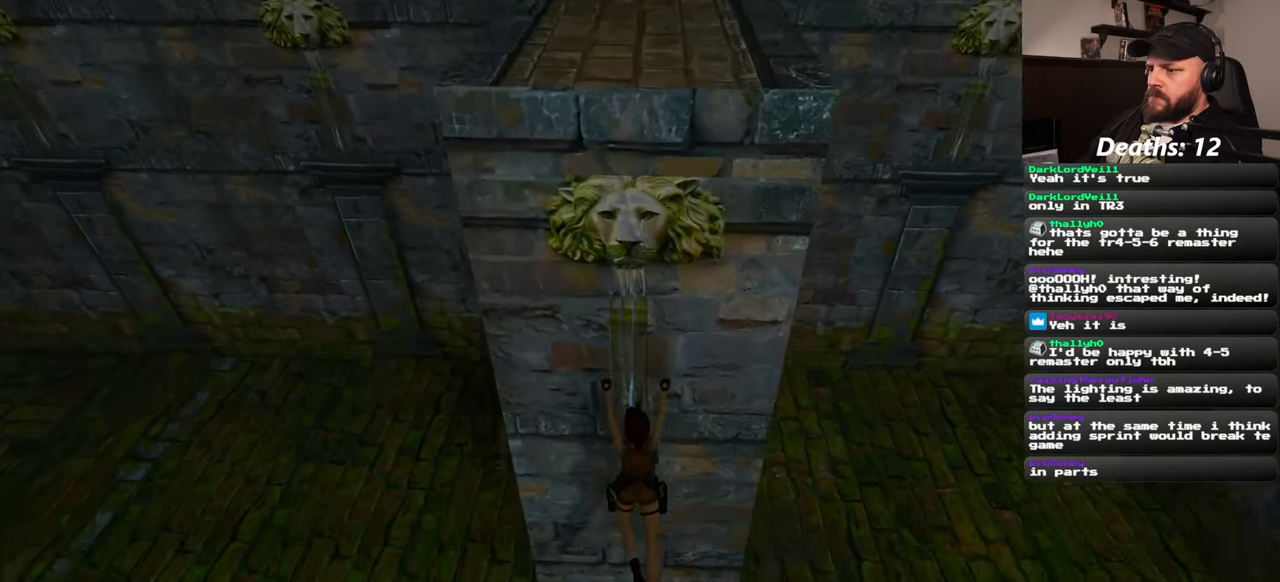
{"dt_ms": 1000, "buttons": [], "left_stick": "center", "right_stick": "center"}
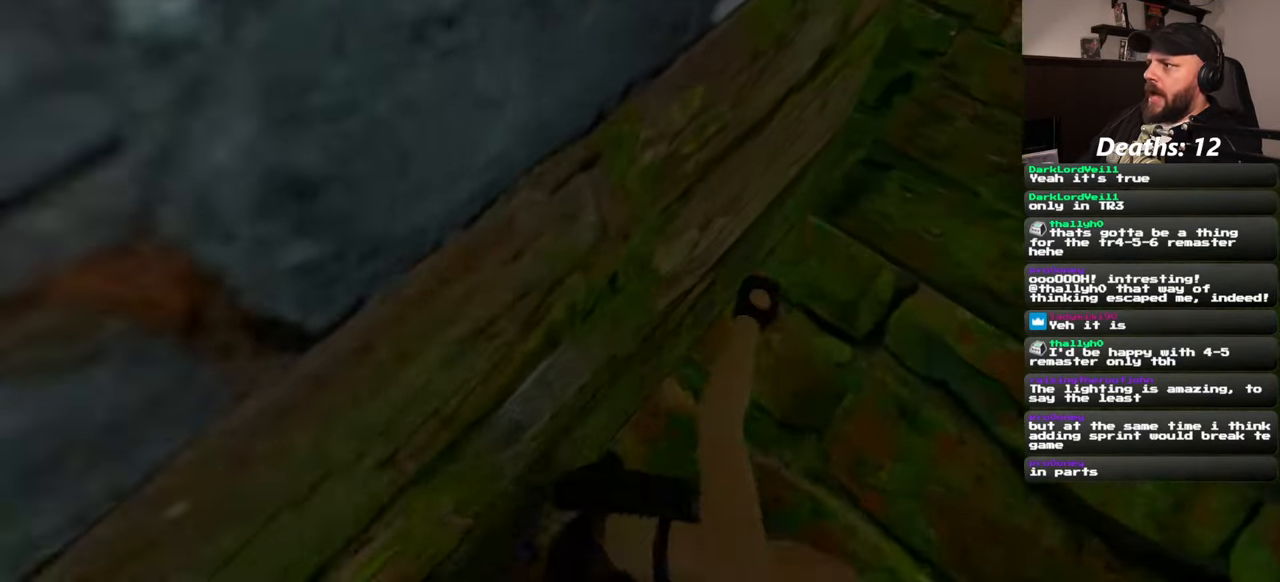
{"dt_ms": 500, "buttons": [], "left_stick": "up", "right_stick": "center", "events": [[133, "right_stick", "right"], [167, "left_stick", "right"], [317, "left_stick", "up-right"], [417, "left_stick", "up"], [450, "right_stick", "center"]]}